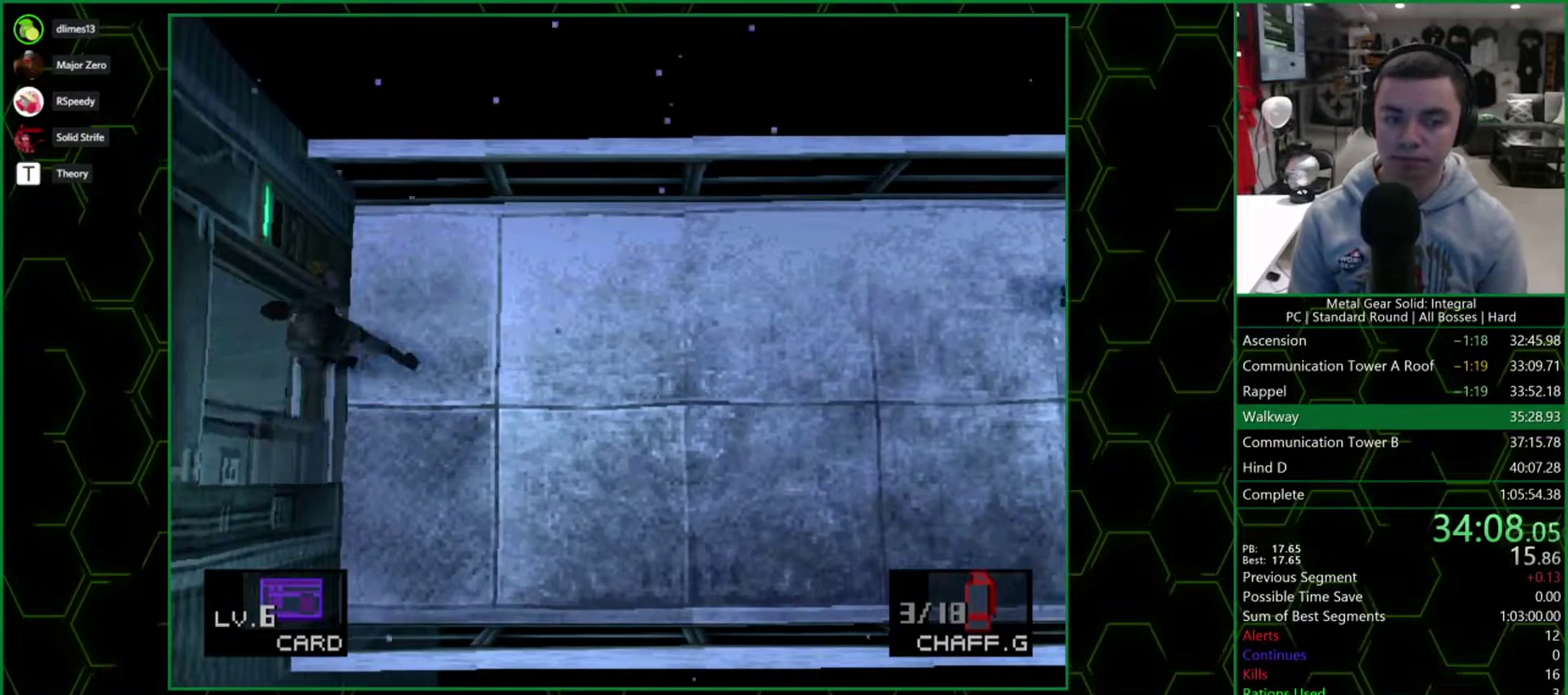
Gameplay with a controller (PlayStation layout); each line is a JSON object with the inputs held at the frame after it. "events" lists button and stick changes between this image and that frame as [ms after this image, input, new state], when the widget could be followed in between. Not read: L3 R3 left_stick right_stick.
{"buttons": ["DPAD_LEFT"], "events": []}
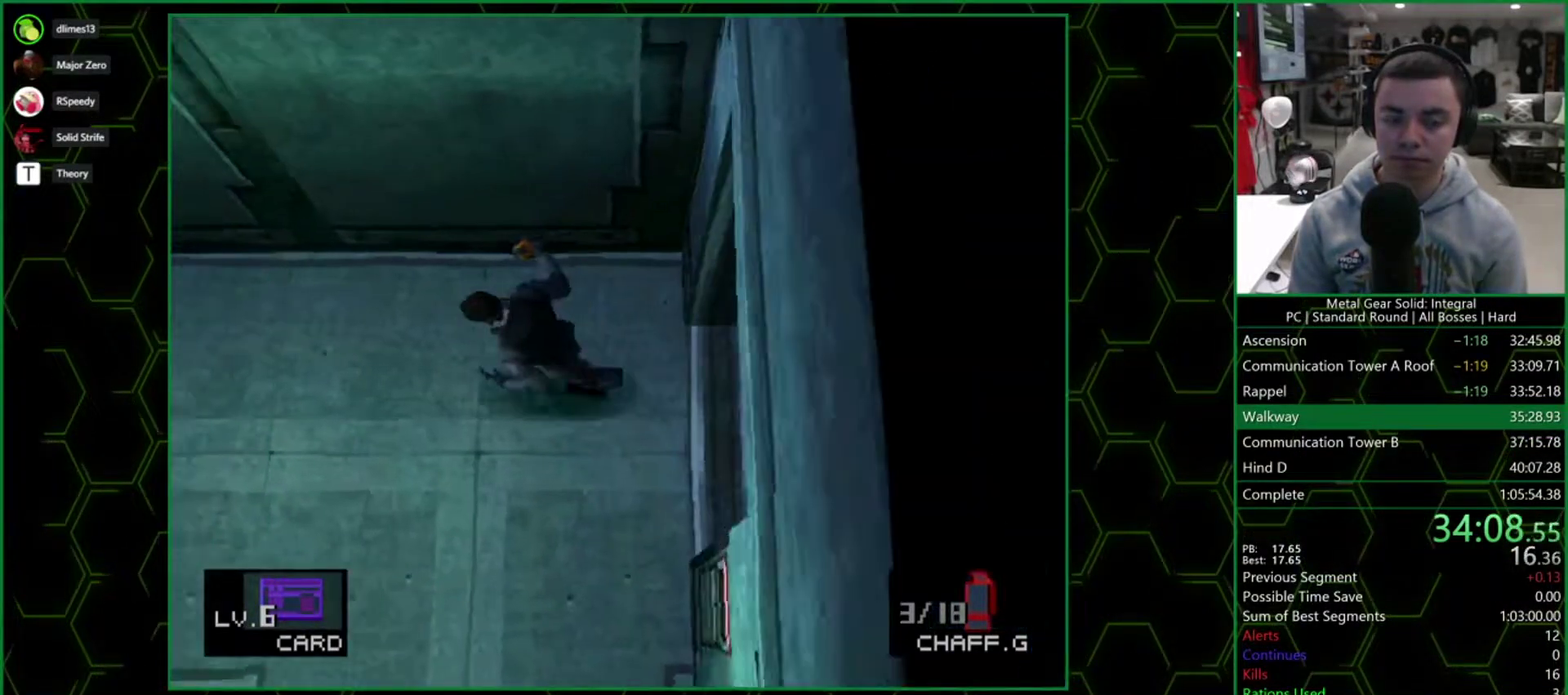
{"buttons": ["DPAD_LEFT"], "events": []}
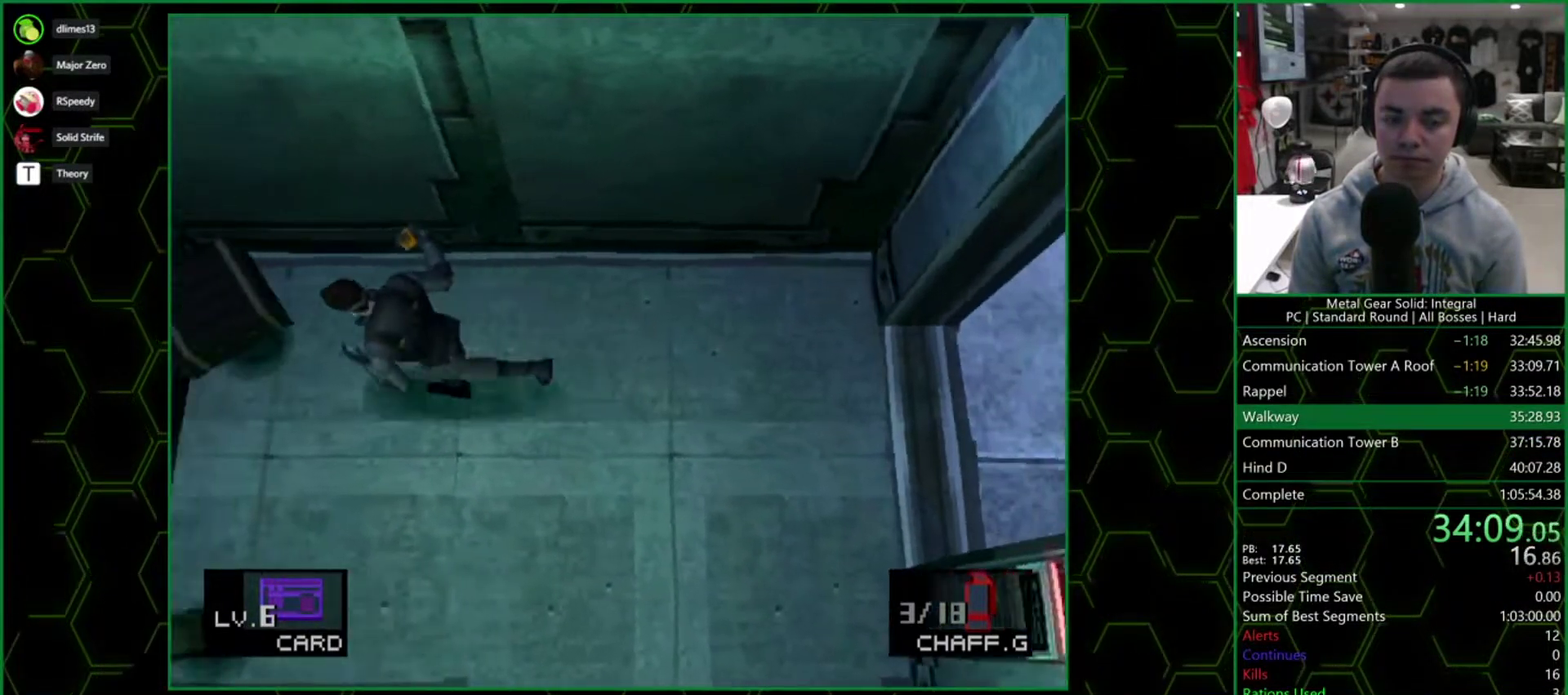
{"buttons": ["DPAD_UP", "DPAD_RIGHT"], "events": [[117, "DPAD_DOWN", "down"], [133, "DPAD_LEFT", "up"], [417, "DPAD_RIGHT", "down"], [450, "DPAD_DOWN", "up"], [483, "DPAD_UP", "down"]]}
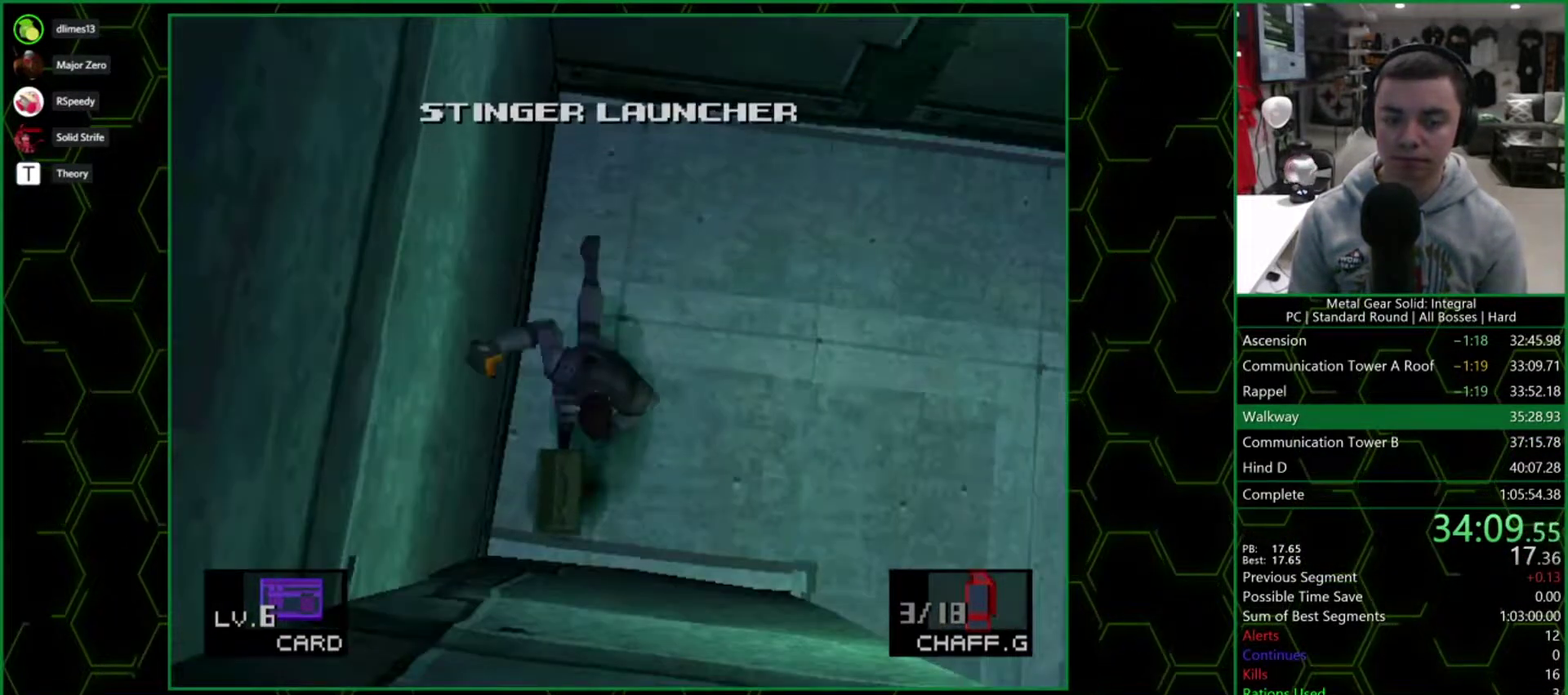
{"buttons": ["DPAD_DOWN"], "events": [[83, "DPAD_UP", "up"], [367, "DPAD_DOWN", "down"], [400, "DPAD_RIGHT", "up"]]}
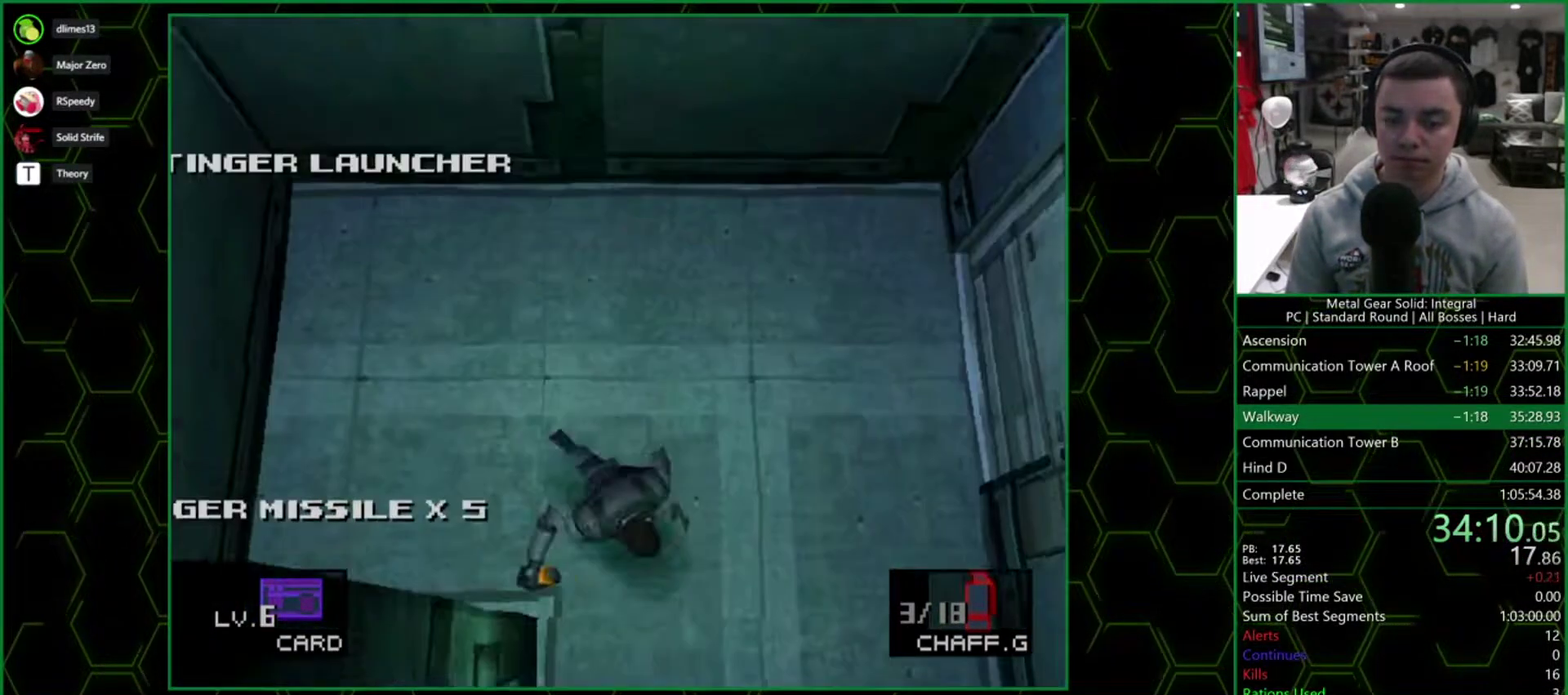
{"buttons": ["DPAD_DOWN"], "events": [[367, "DPAD_RIGHT", "down"], [467, "DPAD_RIGHT", "up"]]}
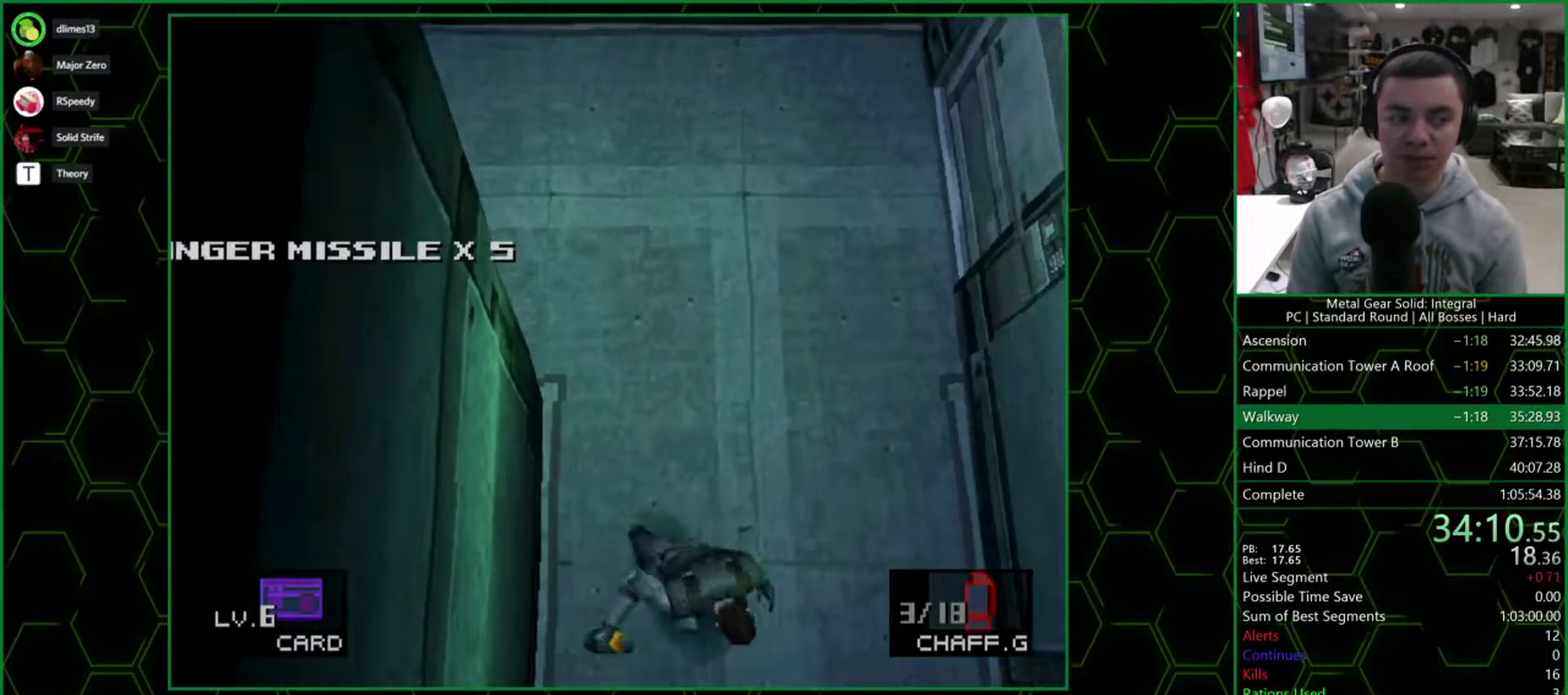
{"buttons": ["DPAD_DOWN"], "events": []}
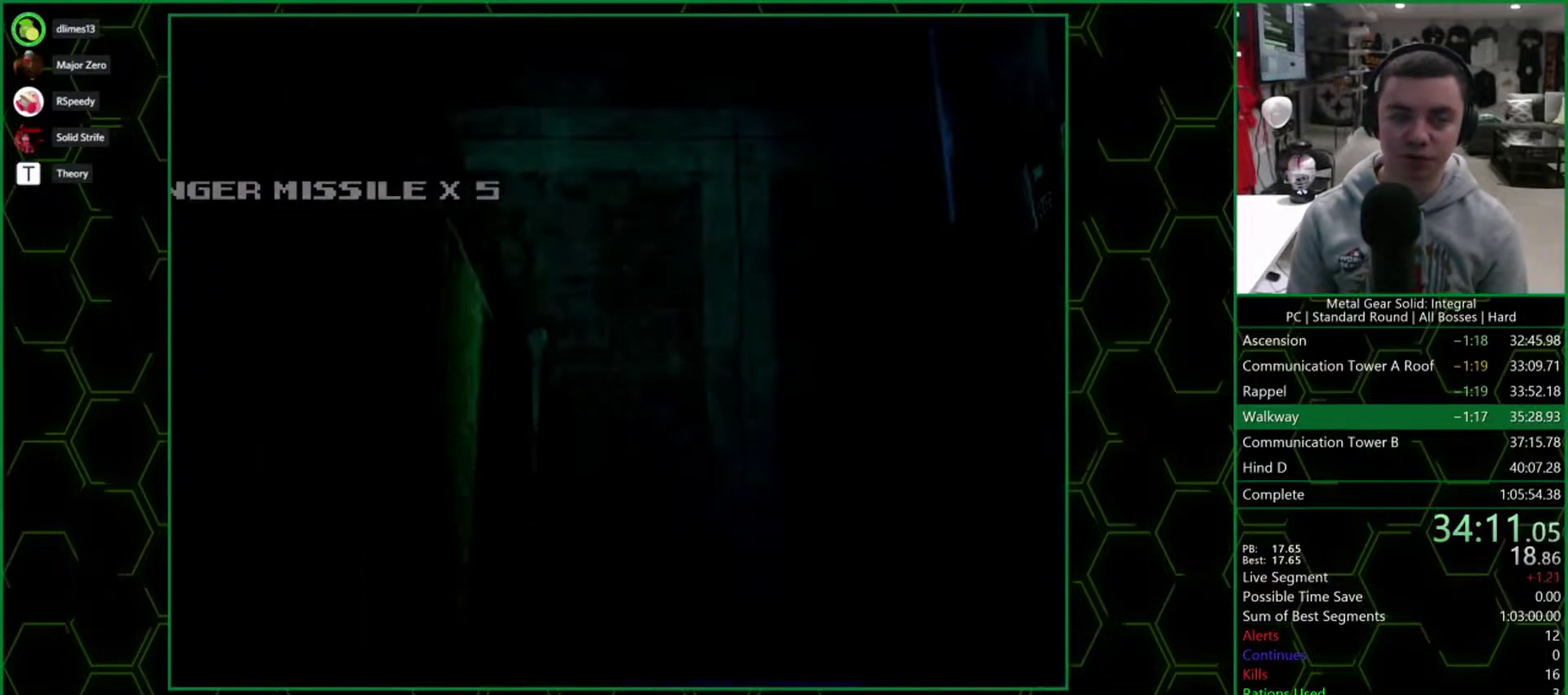
{"buttons": ["DPAD_RIGHT"], "events": [[67, "DPAD_DOWN", "up"], [167, "DPAD_RIGHT", "down"], [167, "DPAD_UP", "down"], [217, "DPAD_UP", "up"]]}
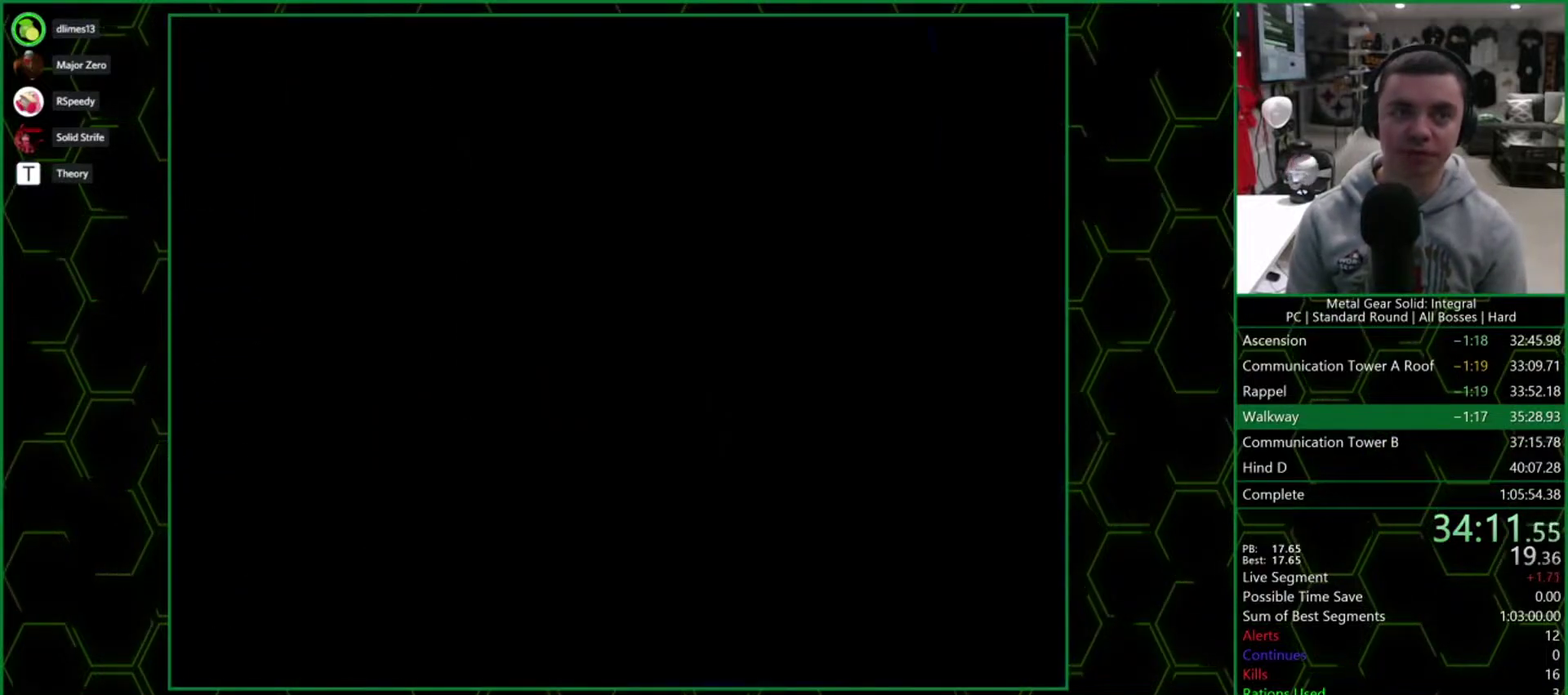
{"buttons": ["DPAD_RIGHT"], "events": []}
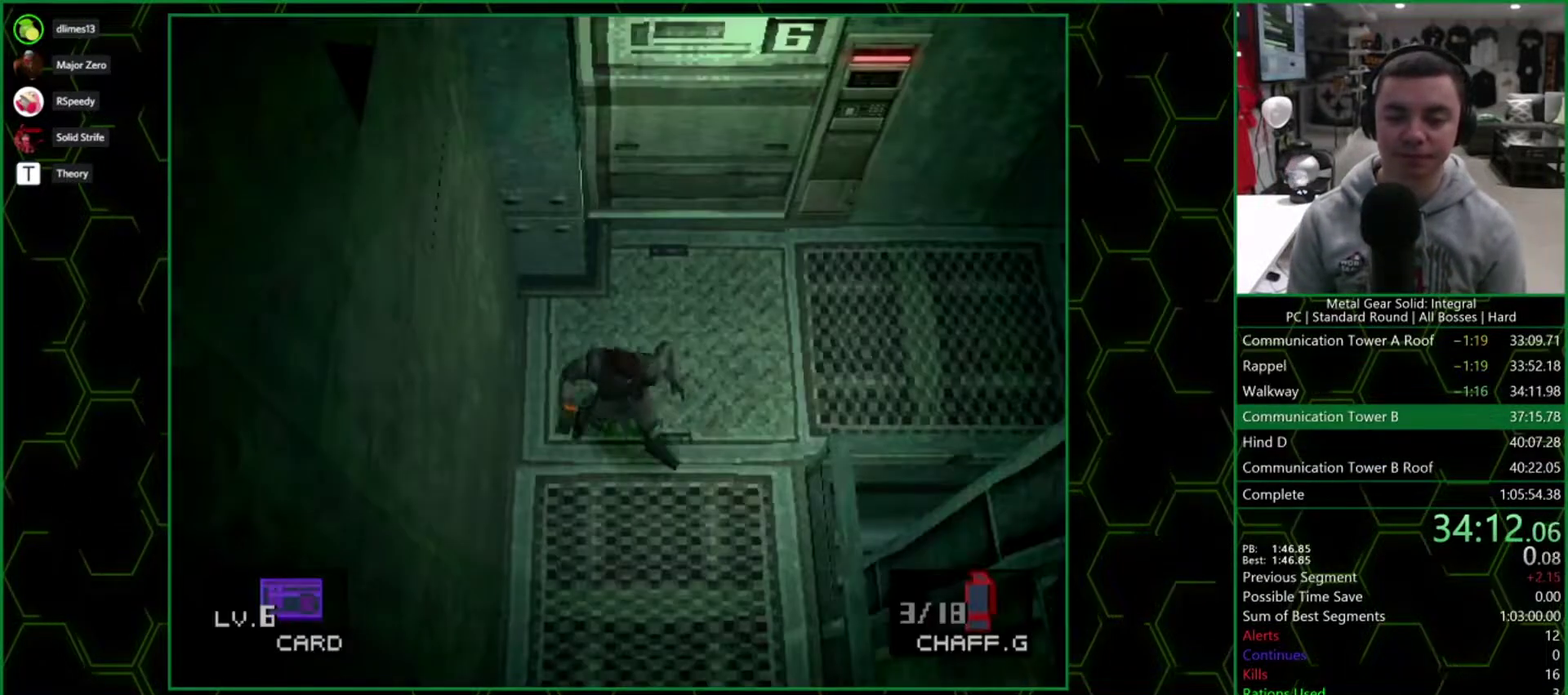
{"buttons": ["DPAD_RIGHT"], "events": [[100, "DPAD_UP", "down"], [267, "DPAD_UP", "up"]]}
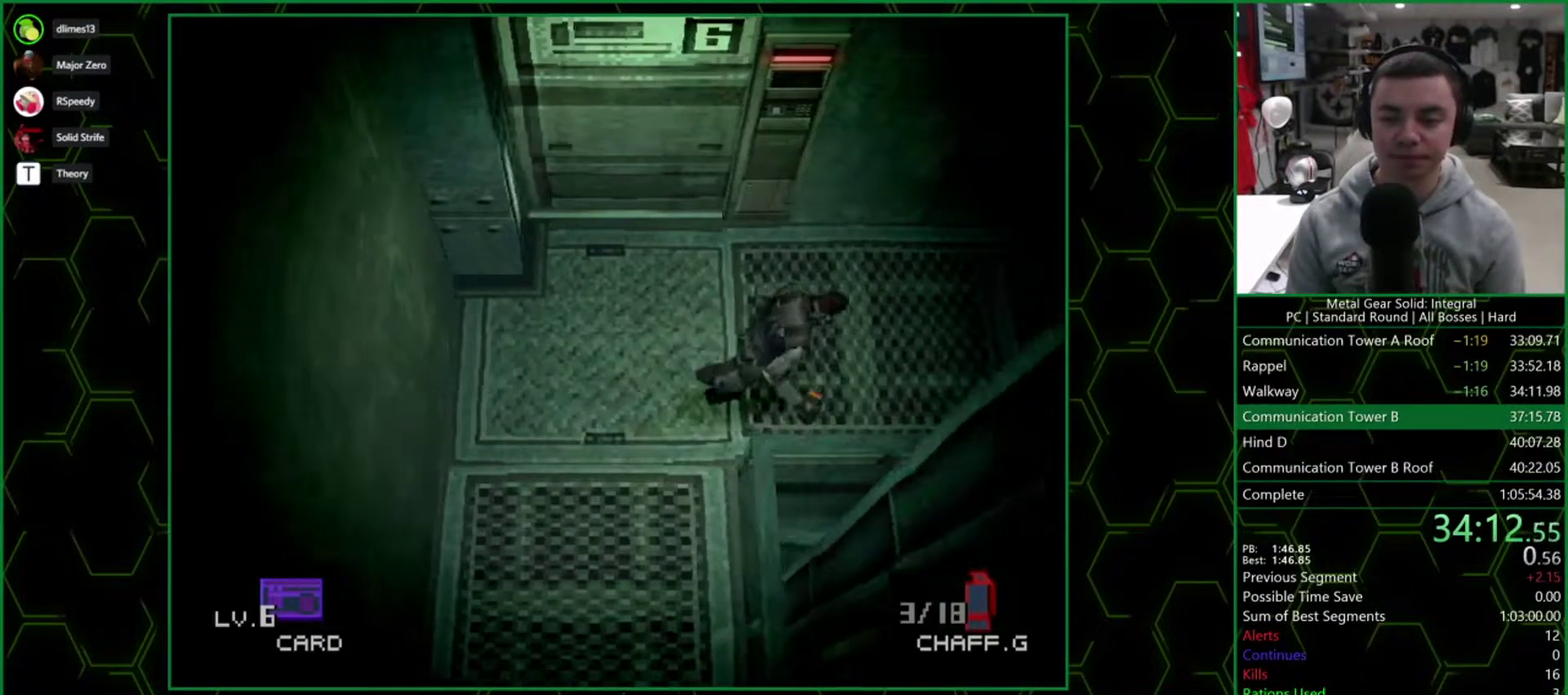
{"buttons": ["DPAD_RIGHT"], "events": []}
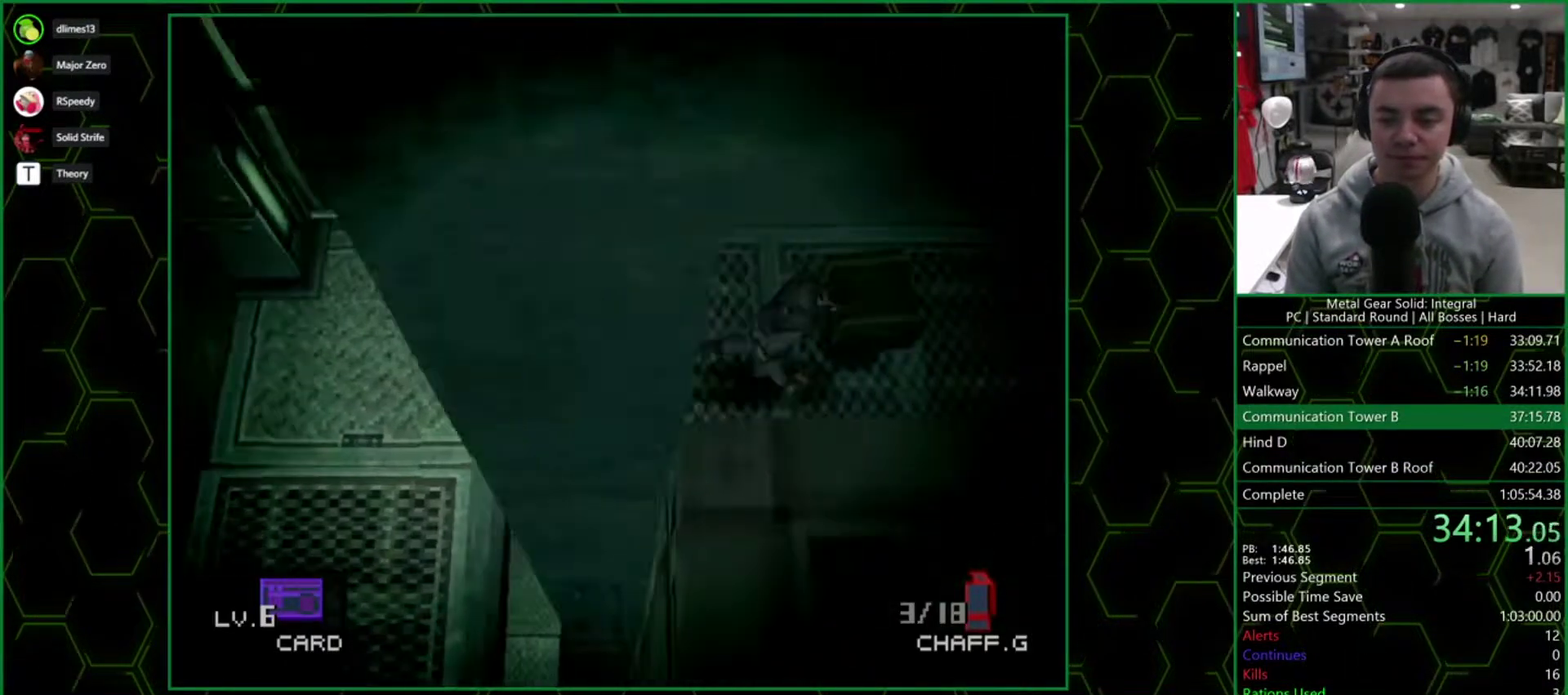
{"buttons": ["DPAD_RIGHT"], "events": []}
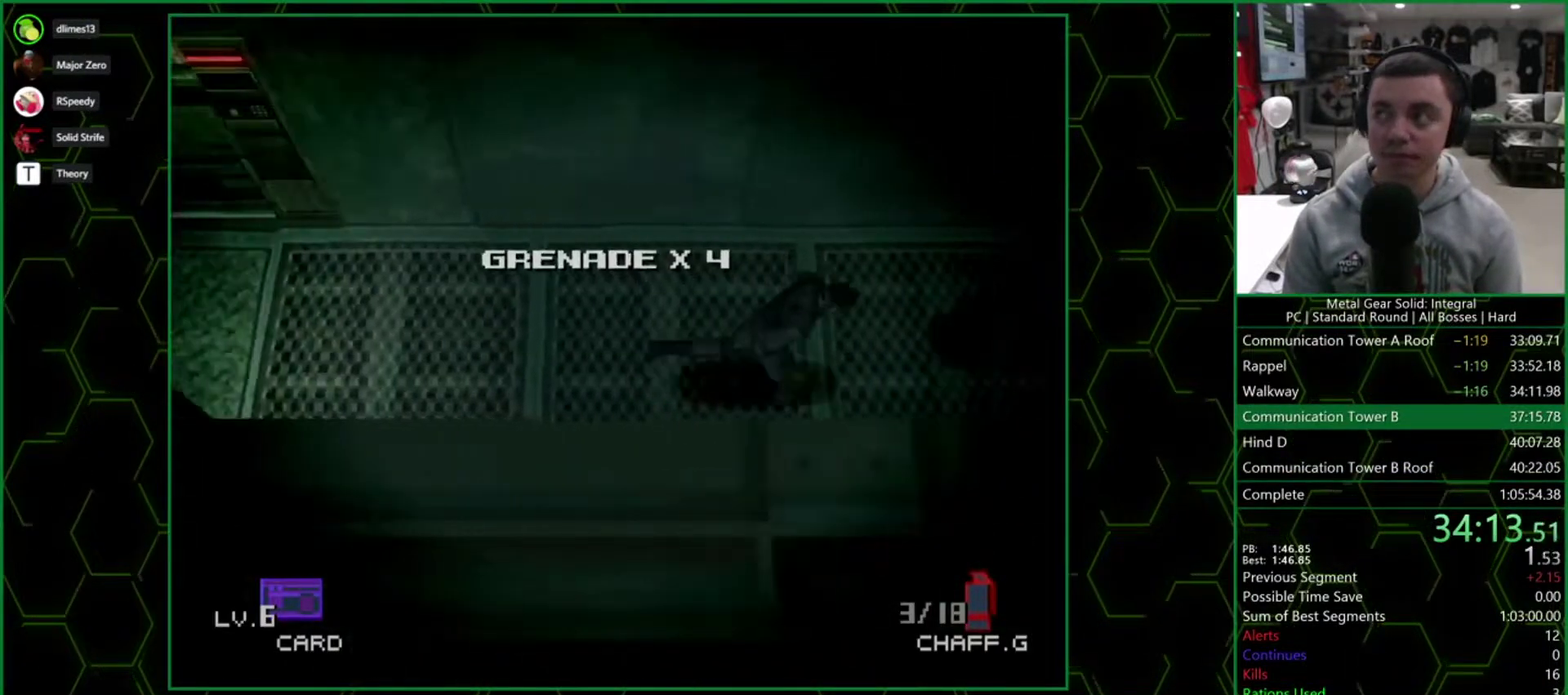
{"buttons": ["DPAD_RIGHT"], "events": []}
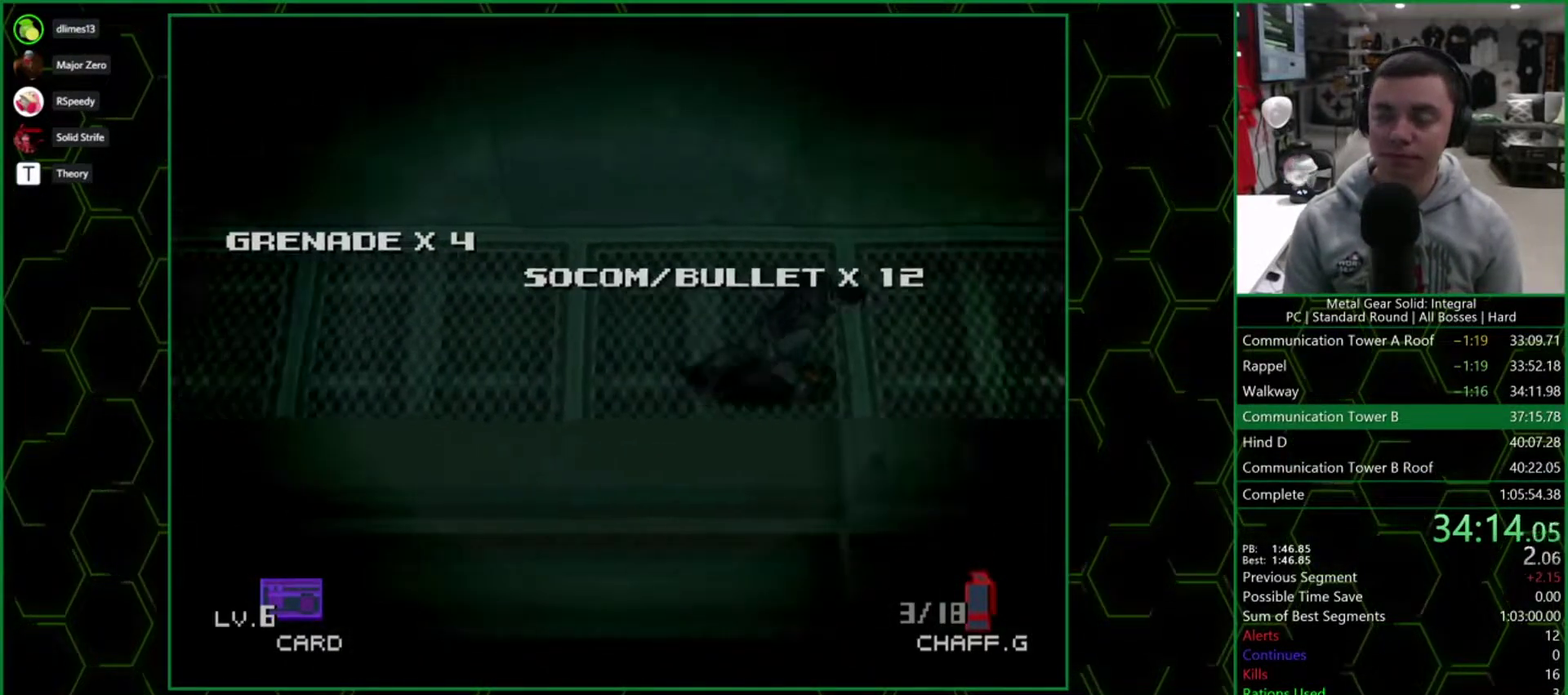
{"buttons": ["DPAD_RIGHT"], "events": []}
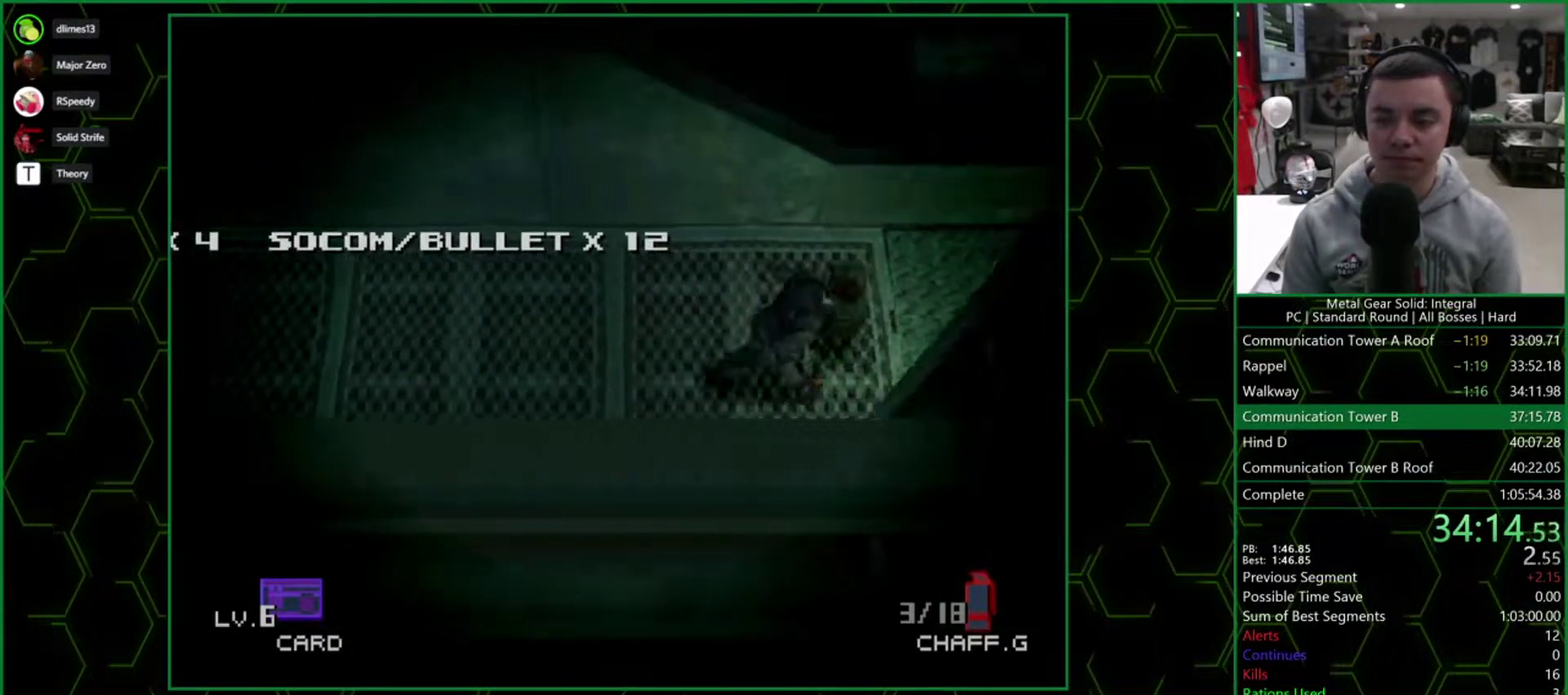
{"buttons": ["DPAD_DOWN", "DPAD_LEFT"], "events": [[333, "DPAD_DOWN", "down"], [450, "DPAD_RIGHT", "up"], [467, "DPAD_LEFT", "down"]]}
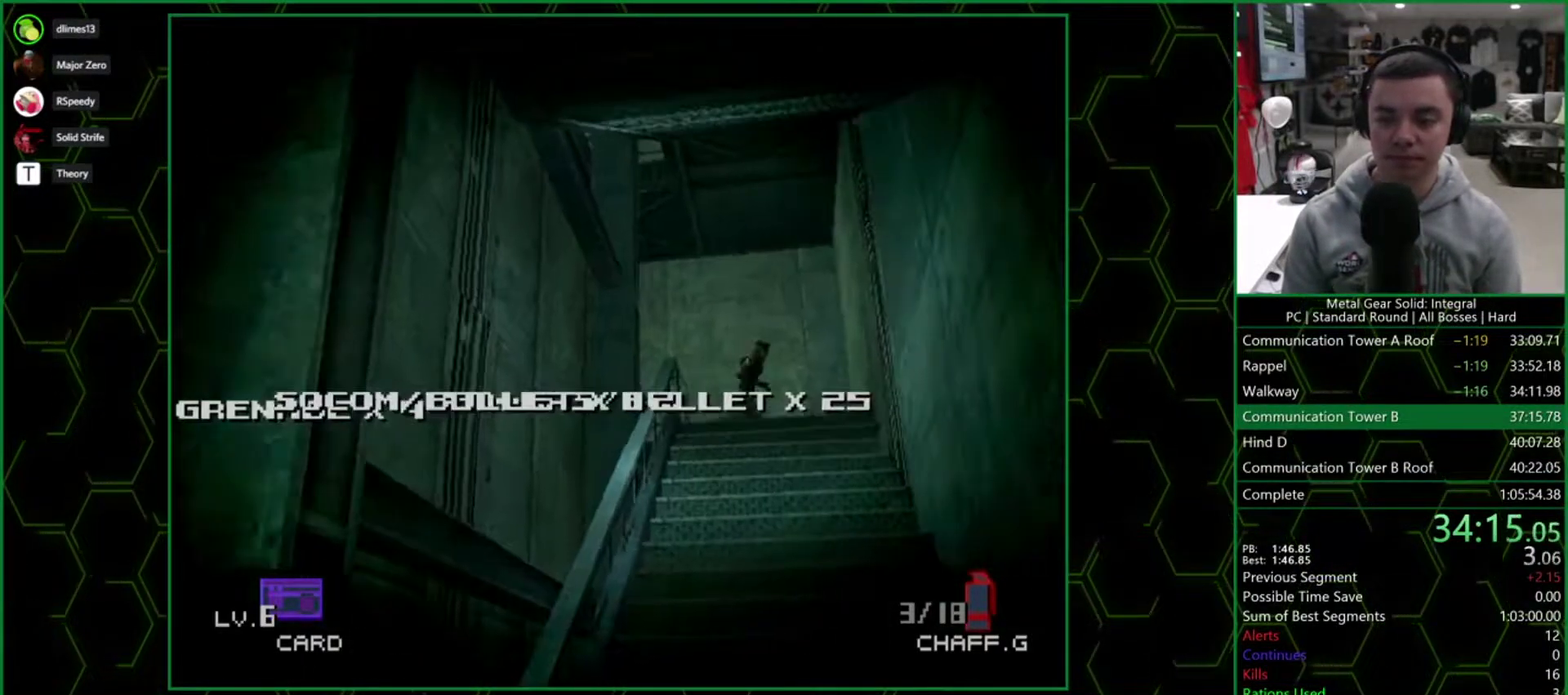
{"buttons": ["DPAD_DOWN", "DPAD_LEFT"], "events": [[150, "DPAD_LEFT", "up"], [433, "DPAD_LEFT", "down"]]}
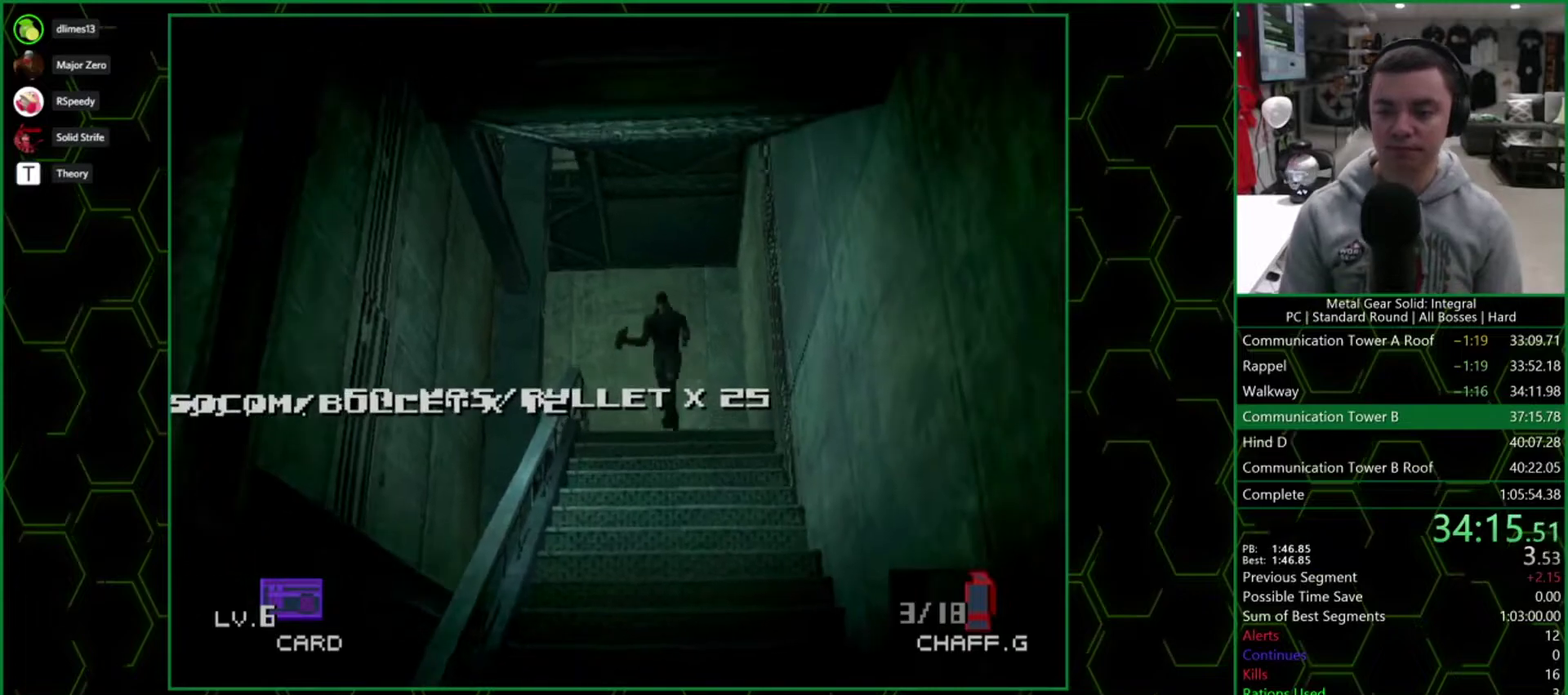
{"buttons": ["DPAD_DOWN", "DPAD_LEFT"], "events": []}
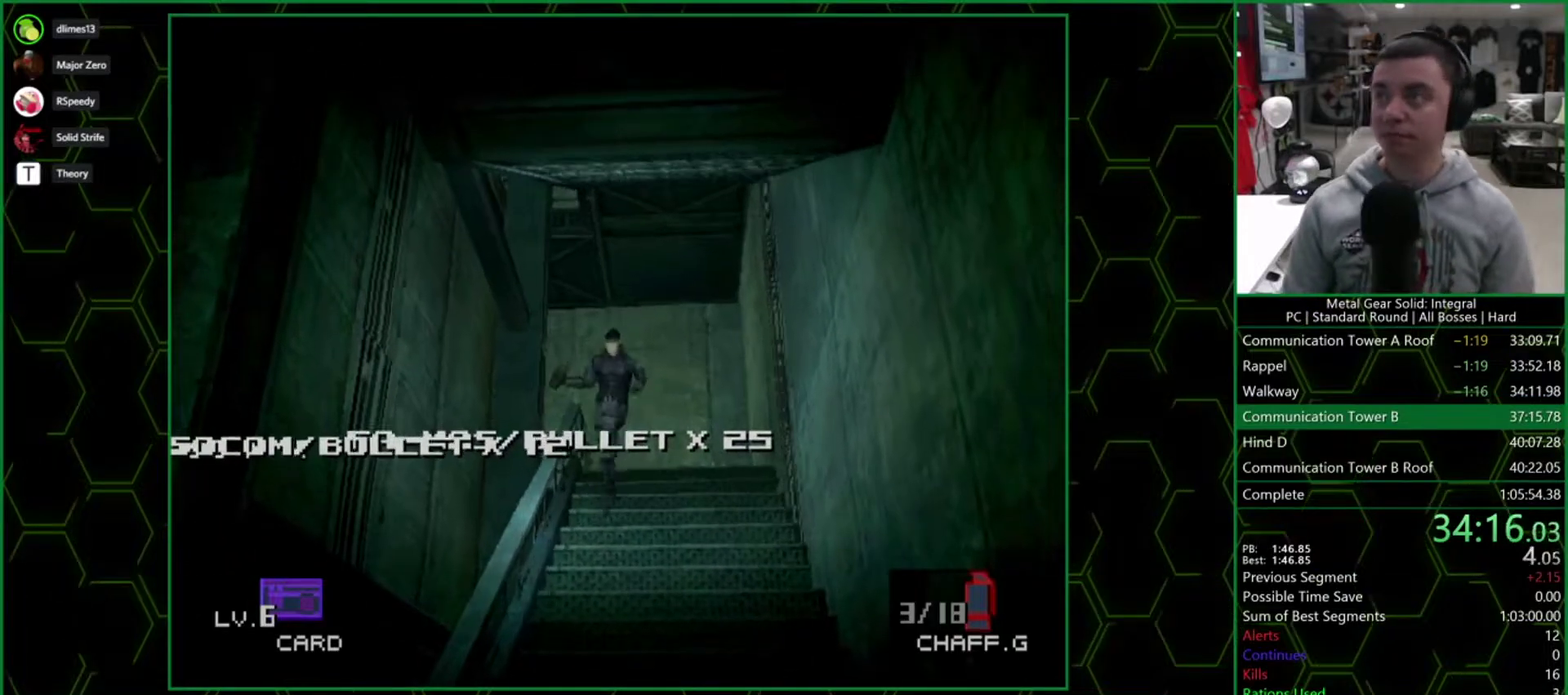
{"buttons": ["DPAD_DOWN", "DPAD_LEFT"], "events": []}
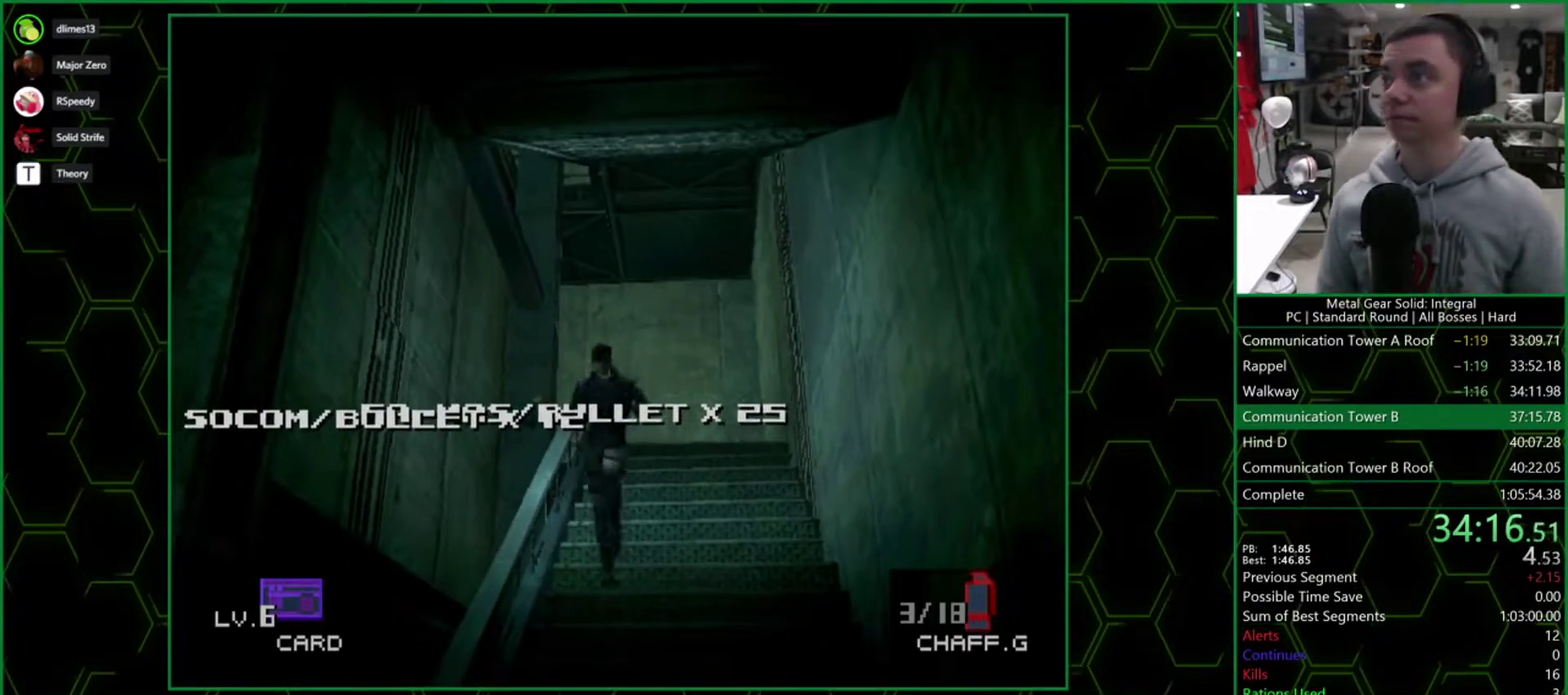
{"buttons": ["DPAD_DOWN", "DPAD_LEFT"], "events": []}
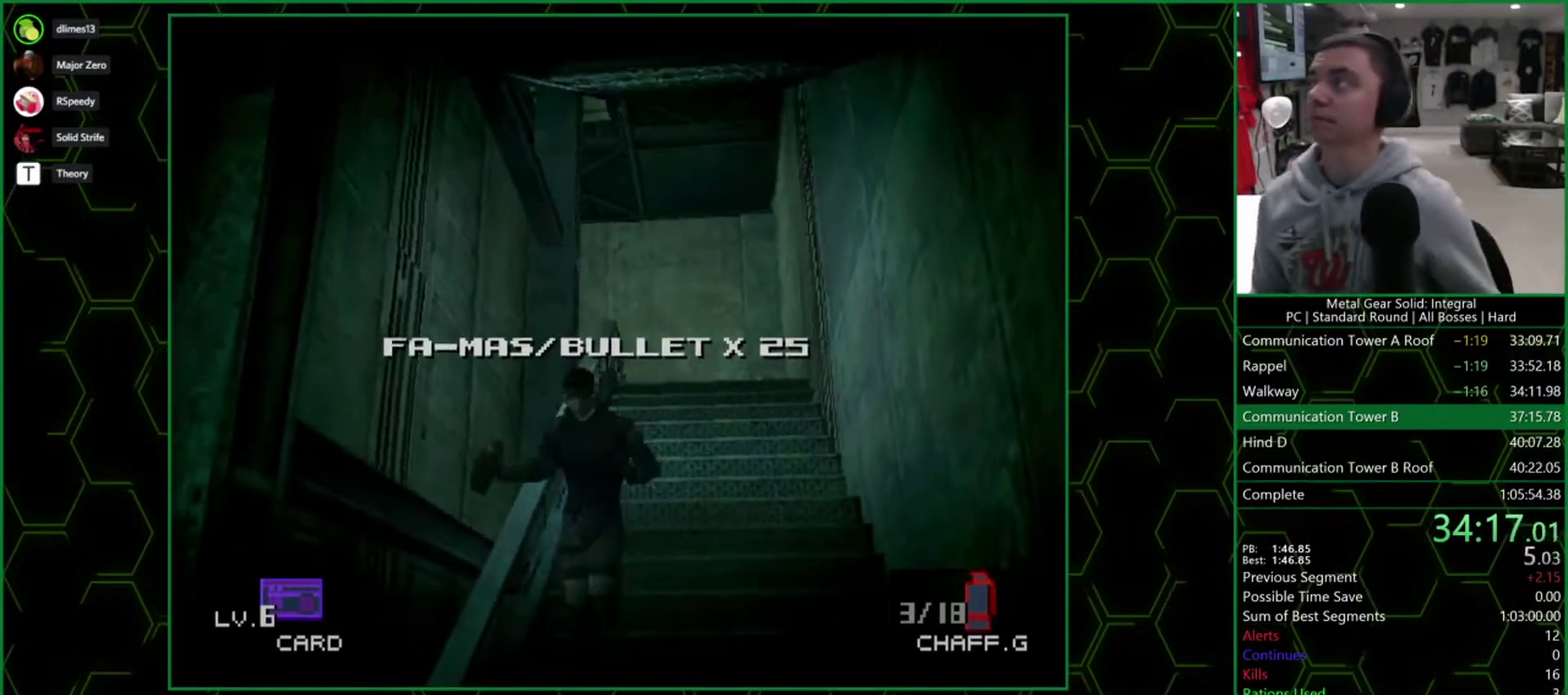
{"buttons": ["DPAD_DOWN", "DPAD_LEFT"], "events": []}
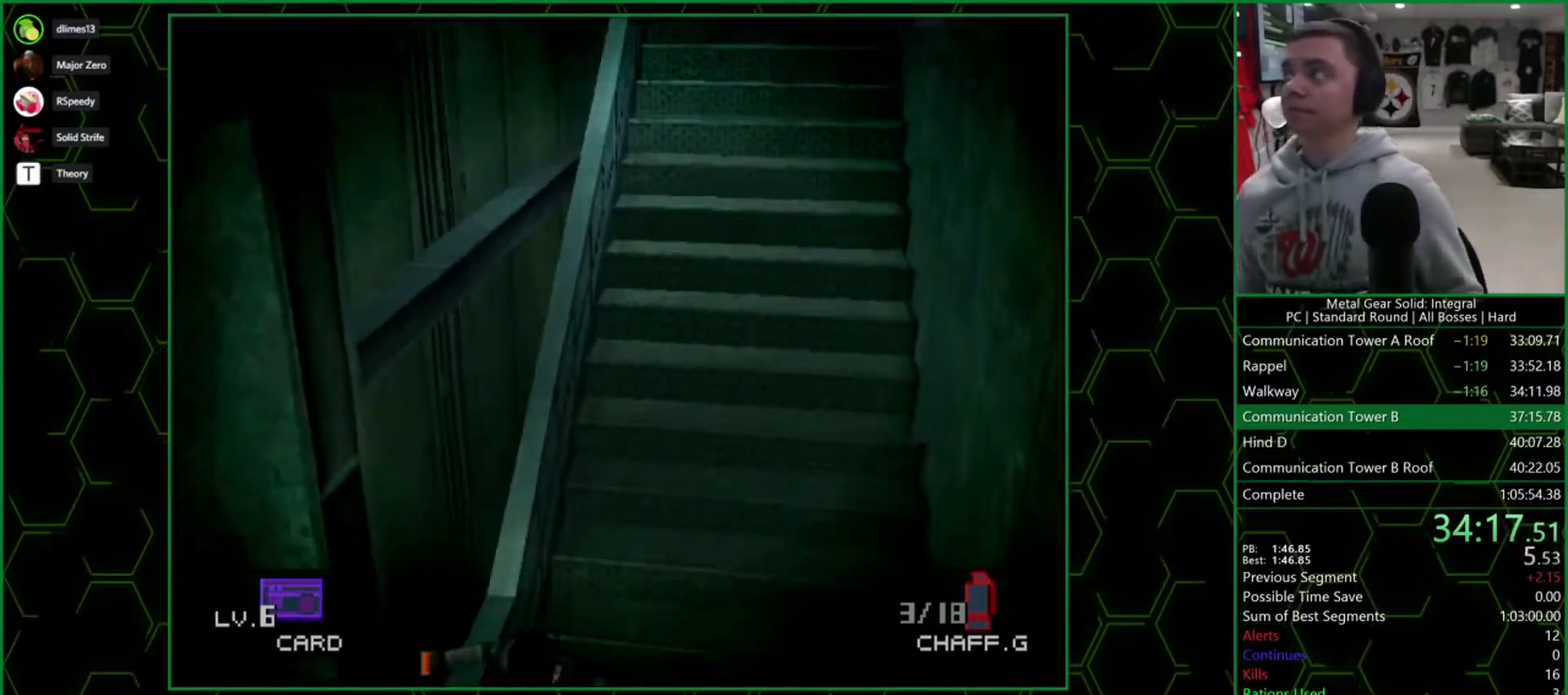
{"buttons": ["DPAD_DOWN", "DPAD_LEFT"], "events": []}
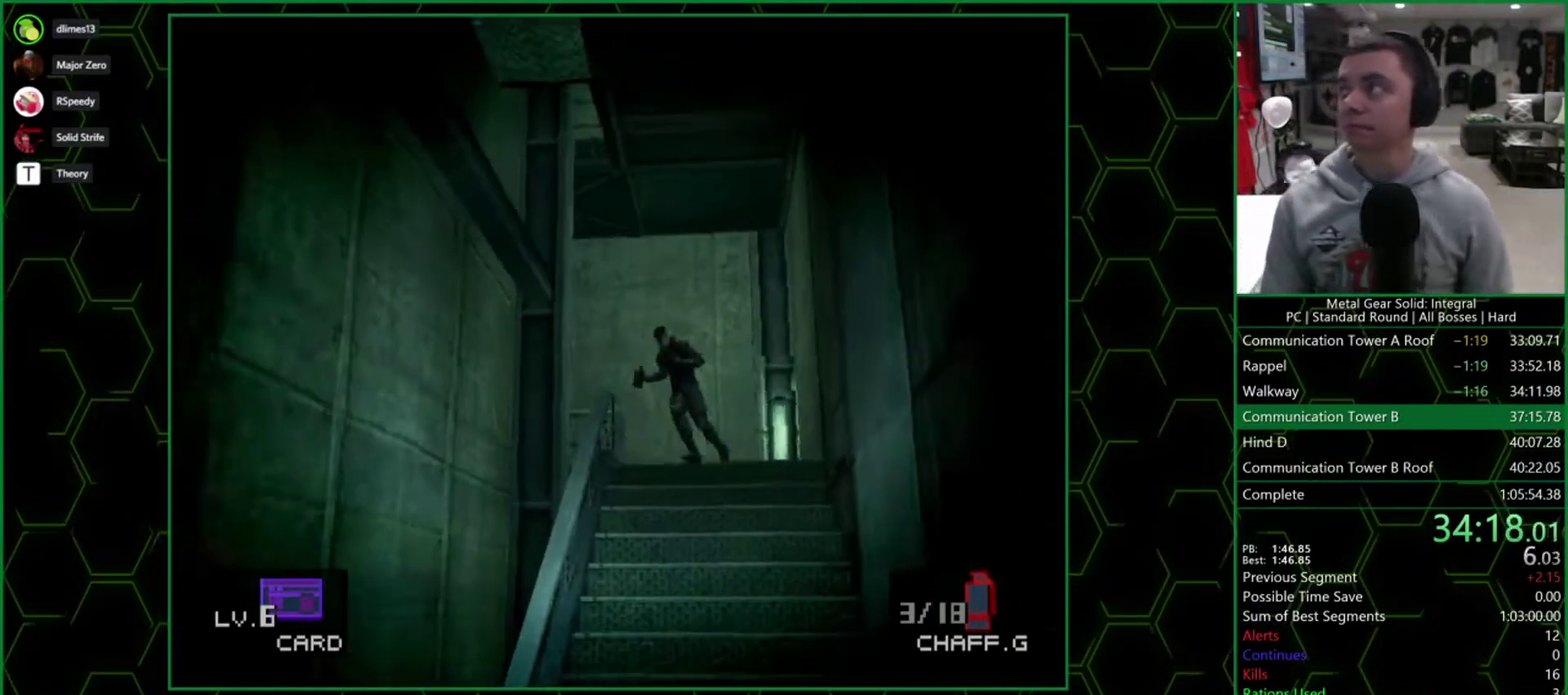
{"buttons": ["DPAD_DOWN", "DPAD_LEFT"], "events": []}
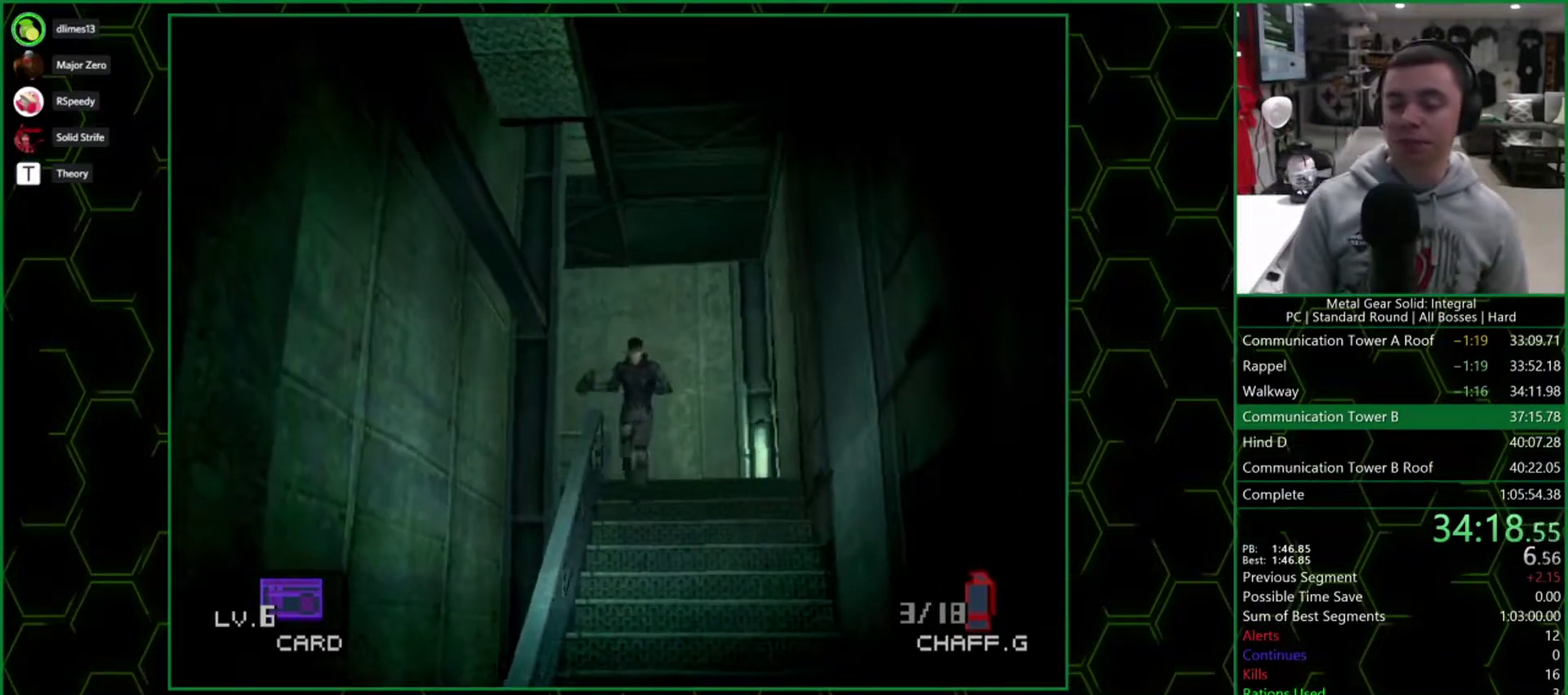
{"buttons": ["DPAD_DOWN", "DPAD_LEFT"], "events": []}
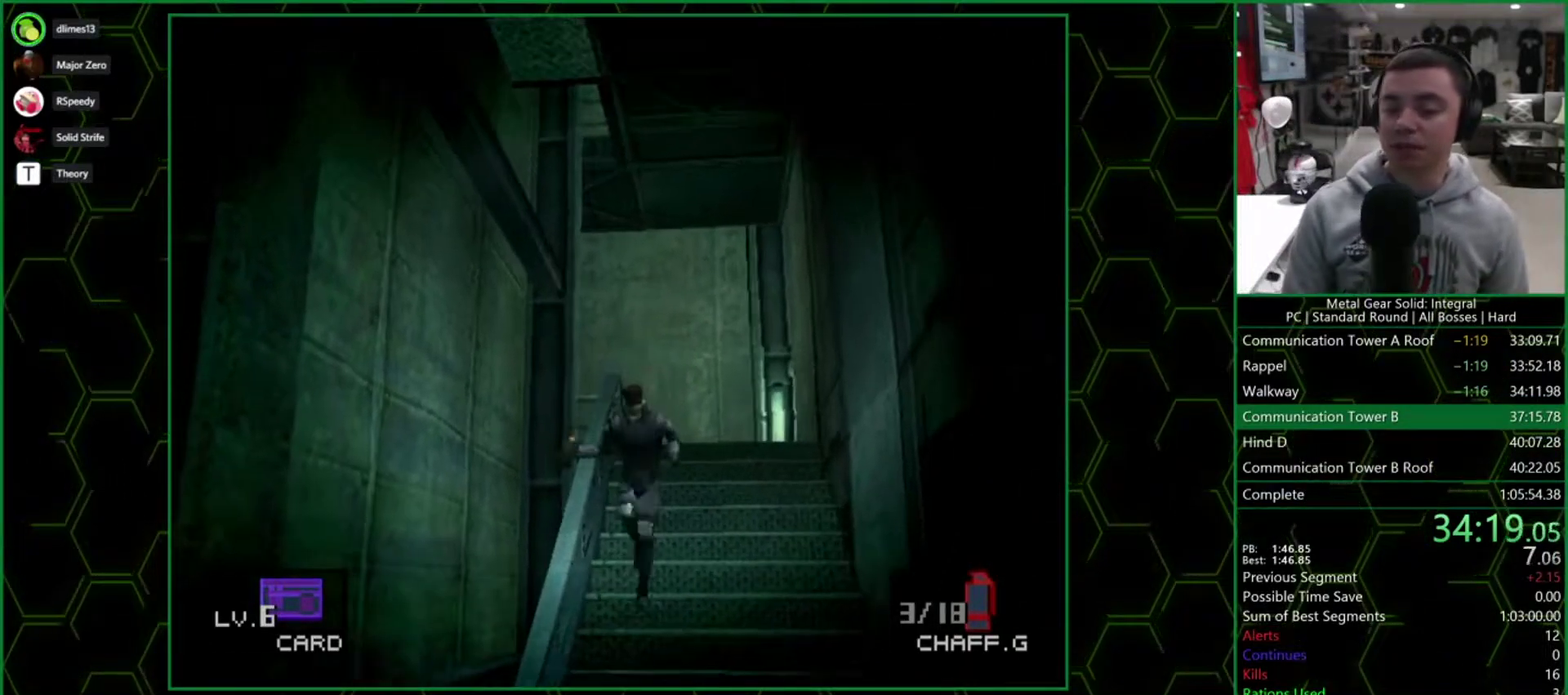
{"buttons": ["DPAD_DOWN", "DPAD_LEFT"], "events": []}
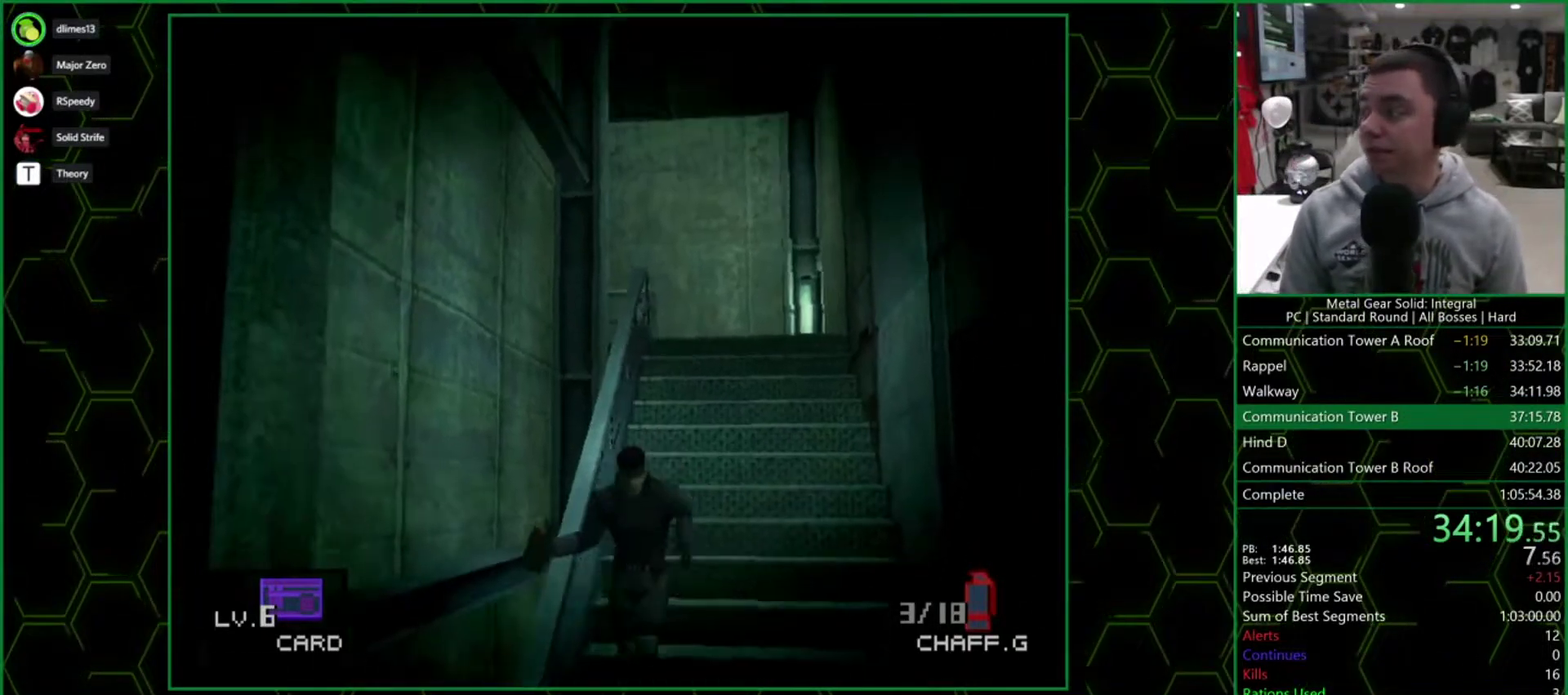
{"buttons": ["DPAD_DOWN", "DPAD_LEFT"], "events": []}
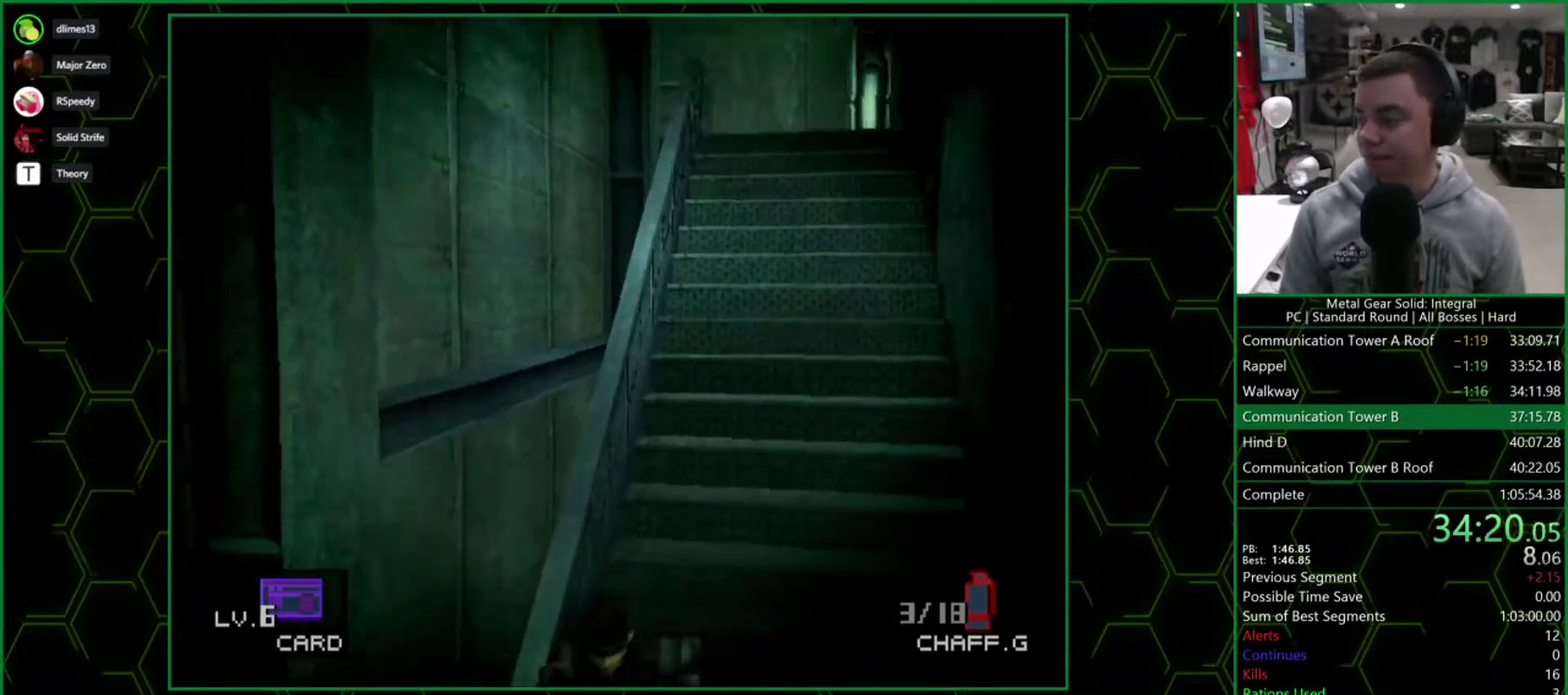
{"buttons": ["DPAD_DOWN", "DPAD_LEFT"], "events": []}
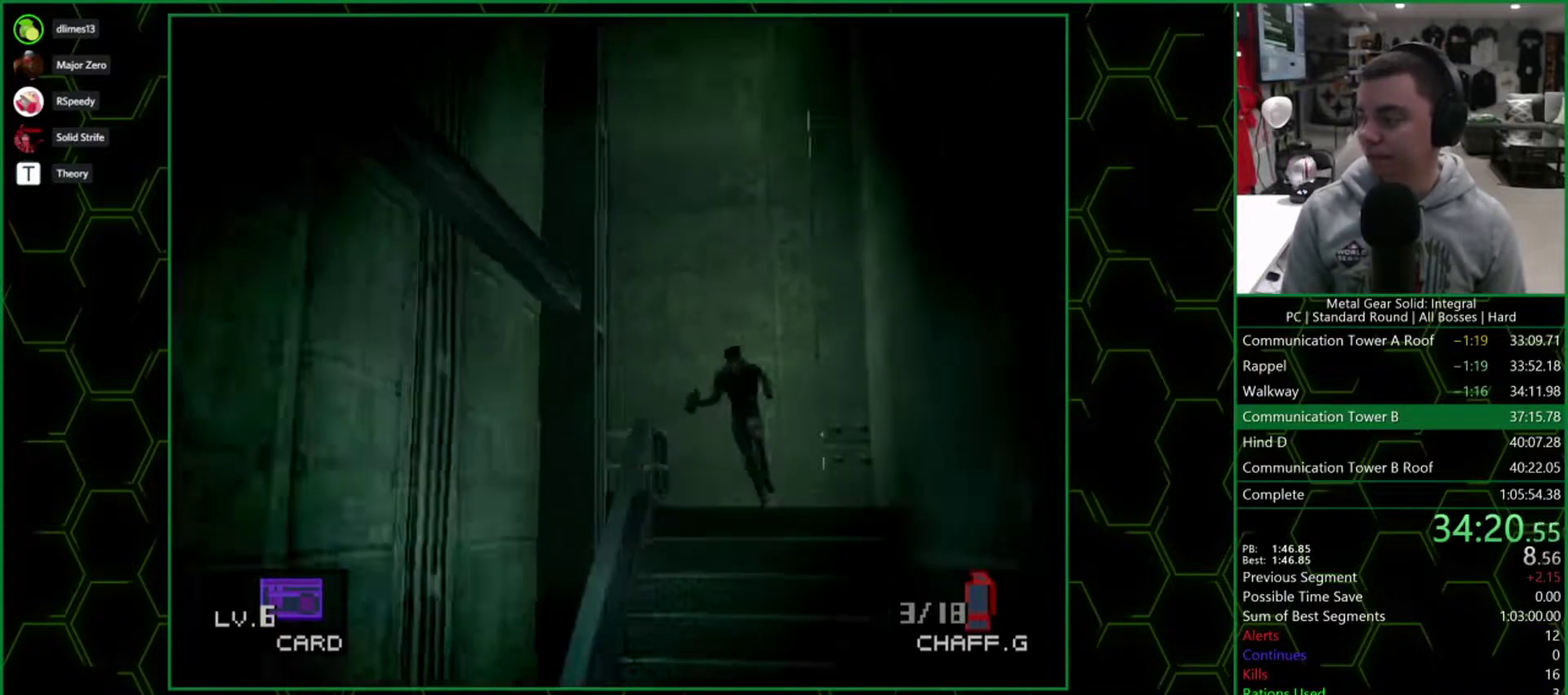
{"buttons": ["DPAD_DOWN", "DPAD_LEFT"], "events": []}
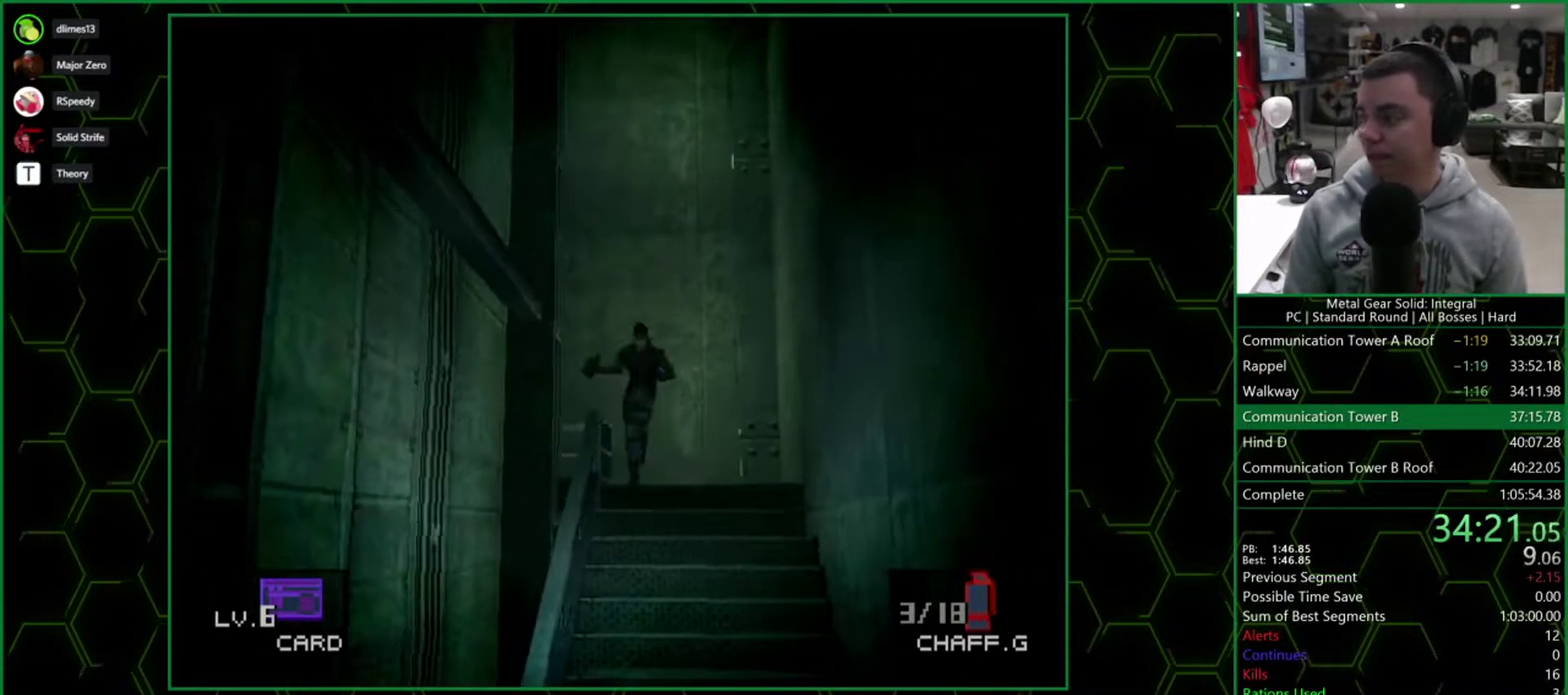
{"buttons": ["DPAD_DOWN", "DPAD_LEFT"], "events": []}
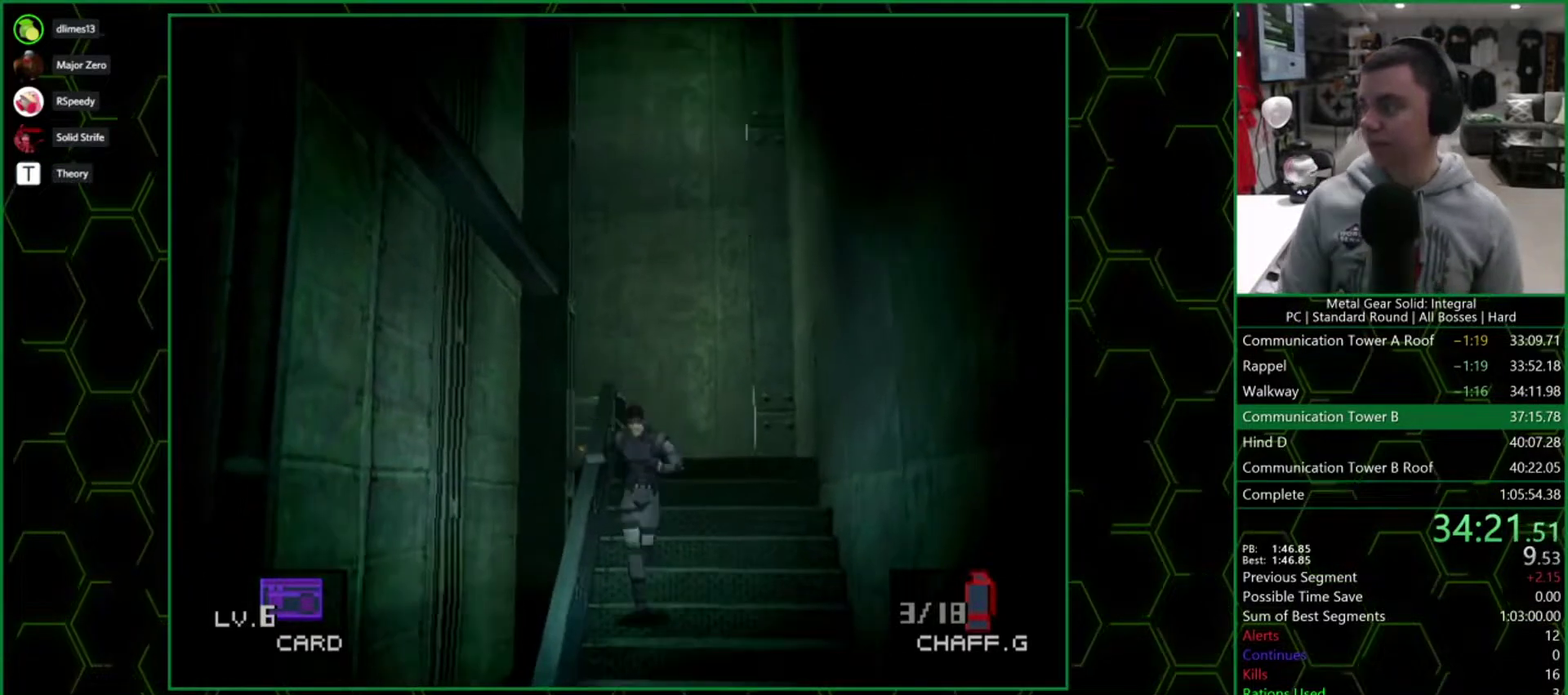
{"buttons": ["DPAD_DOWN", "DPAD_LEFT"], "events": []}
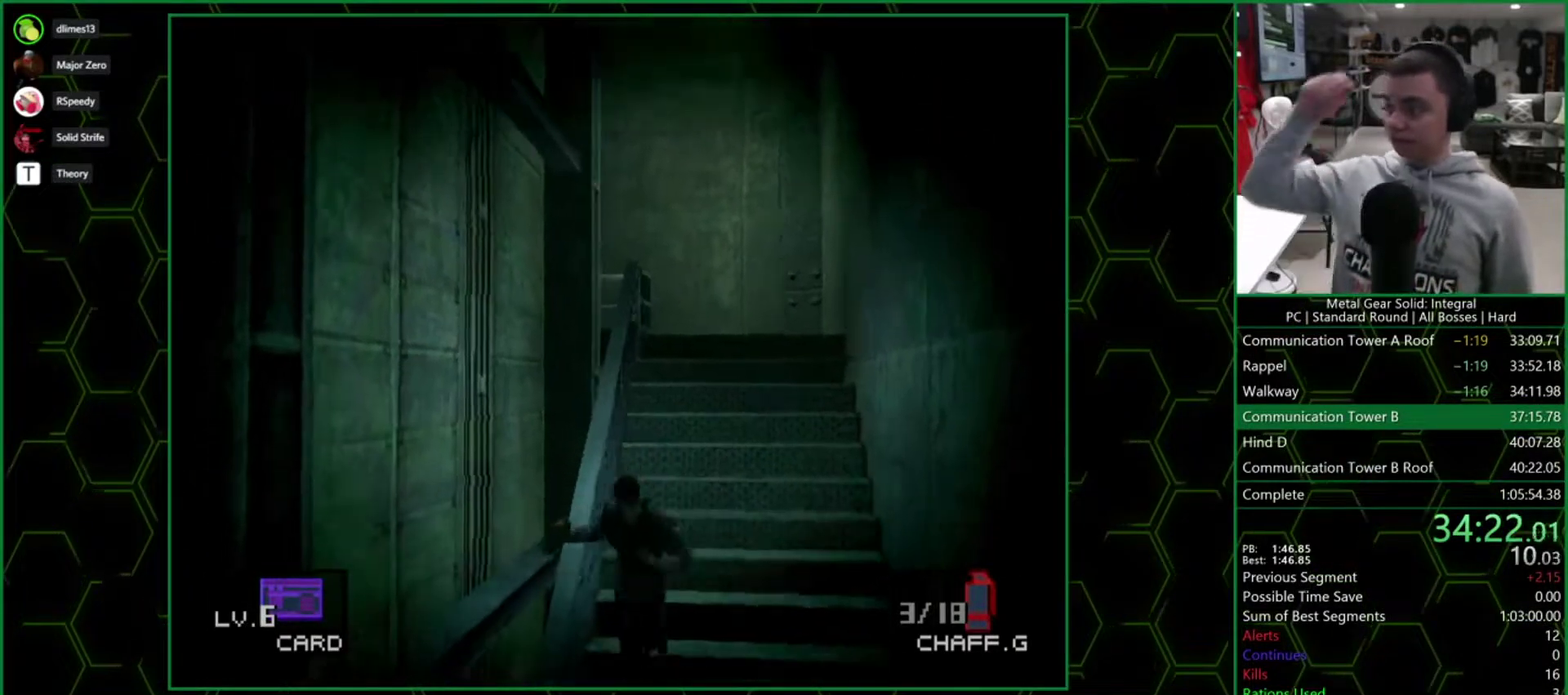
{"buttons": ["DPAD_DOWN", "DPAD_LEFT"], "events": []}